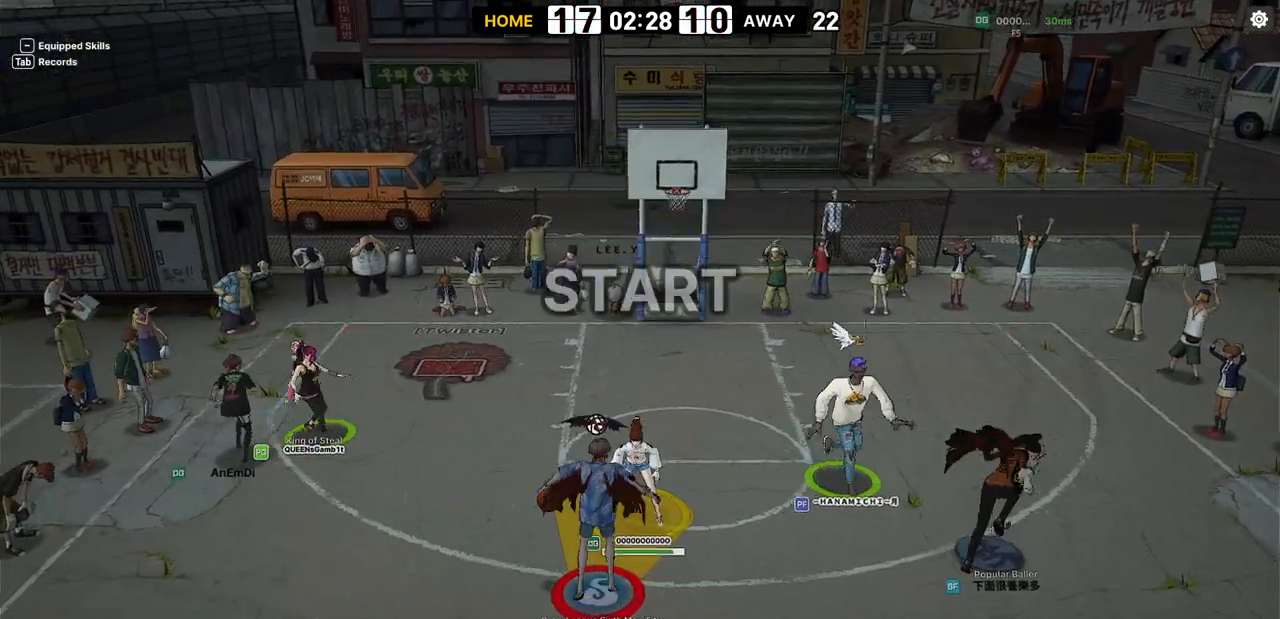
Gameplay with keyboard; each line is a JSON object with the keys held at the frame after it. "events" lists presses ("down") and releases ("up") of "a", "d", "down", "e", "f", "left", "q", "r", "right", "s", "shift", "up", "v" and "w" between this image and that frame as [ms after this image, input, new state], when the widget could be followed in between. No other keys are recorded. Mouse input is not recorded.
{"keys": ["left", "up"], "events": [[83, "left", "down"], [117, "up", "down"], [383, "shift", "down"], [467, "shift", "up"]]}
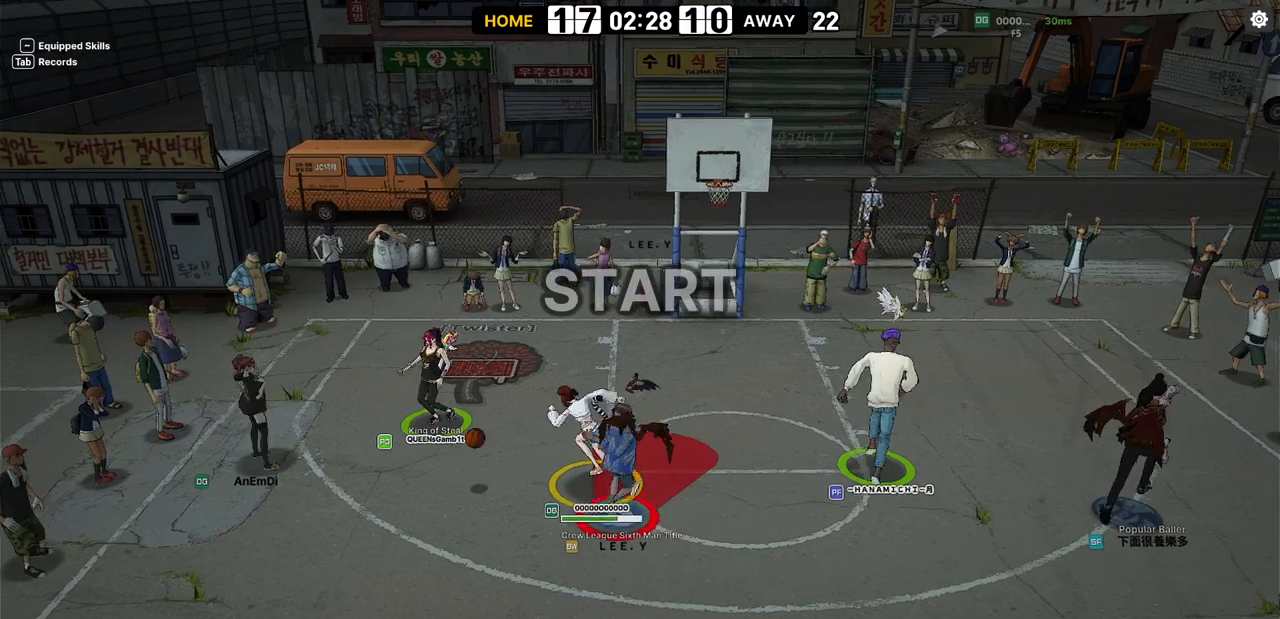
{"keys": ["right"], "events": [[67, "left", "up"], [67, "right", "down"], [100, "up", "up"], [117, "up", "down"], [150, "right", "up"], [183, "left", "down"], [250, "up", "up"], [350, "a", "down"], [350, "down", "down"], [400, "left", "up"], [400, "right", "down"], [450, "a", "up"], [483, "down", "up"]]}
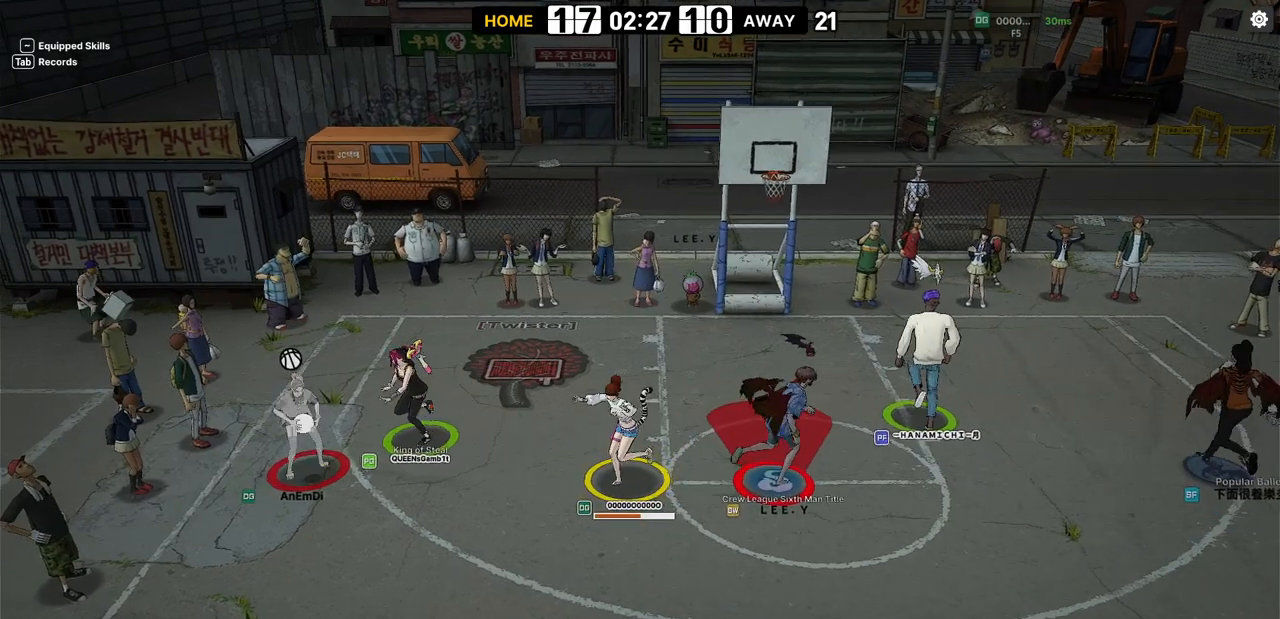
{"keys": ["right", "up"], "events": [[317, "up", "down"]]}
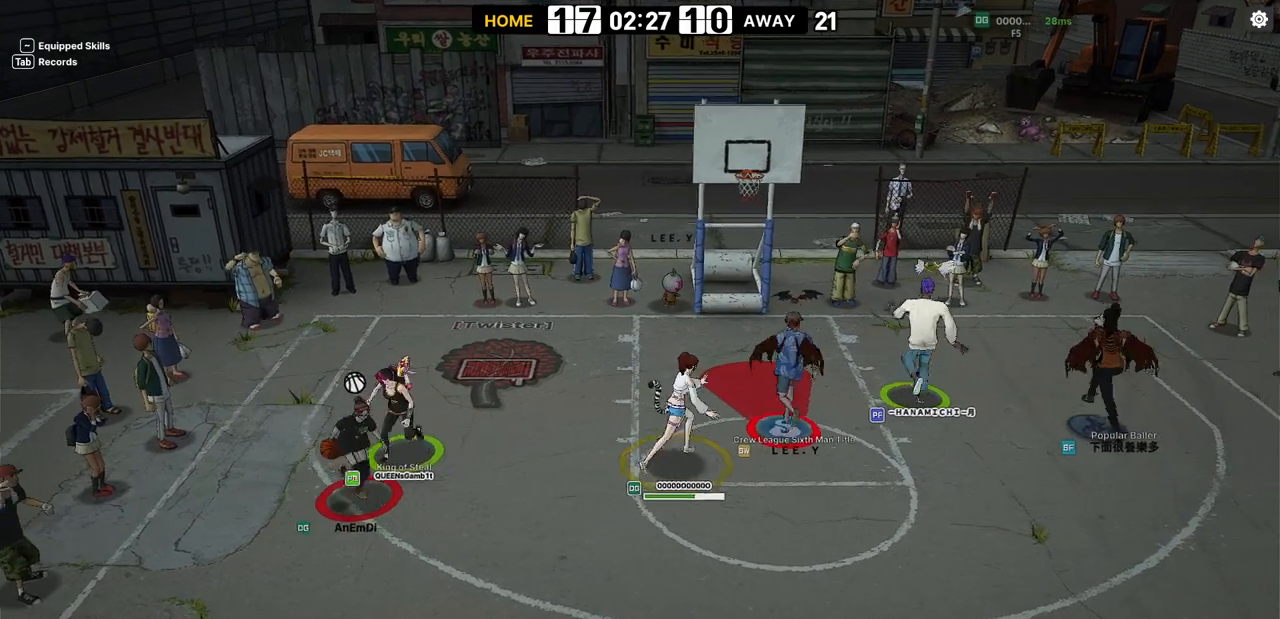
{"keys": ["left"], "events": [[133, "up", "up"], [150, "a", "down"], [233, "up", "down"], [300, "a", "up"], [317, "up", "up"], [417, "right", "up"], [433, "left", "down"]]}
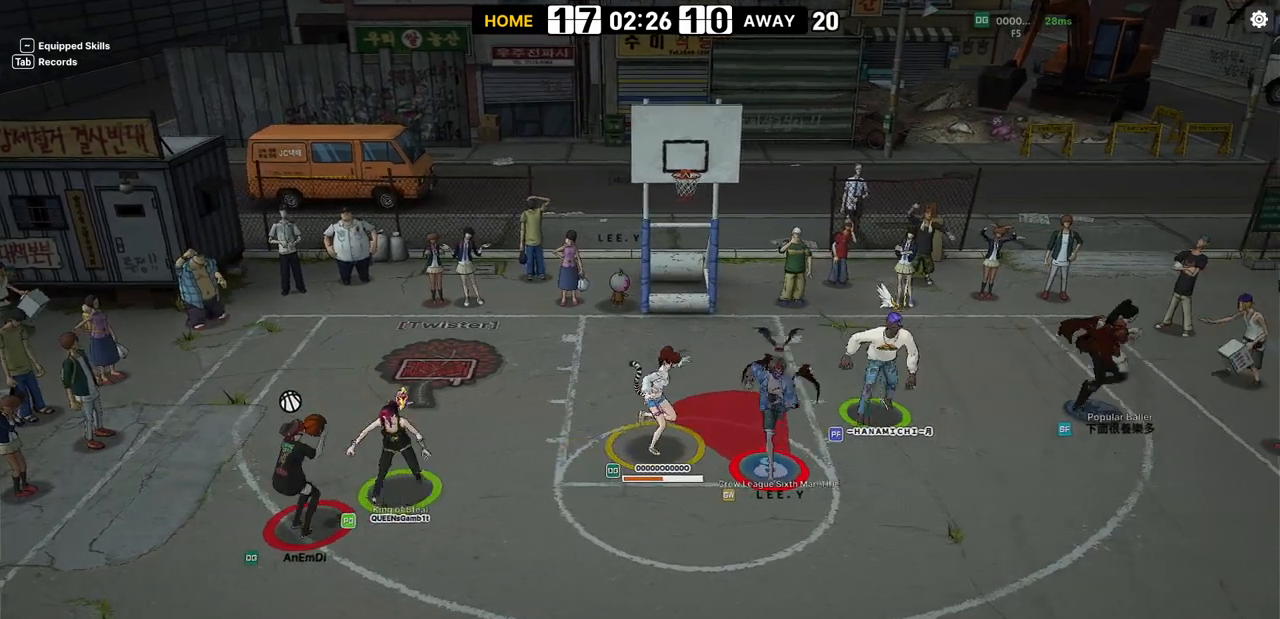
{"keys": [], "events": [[50, "down", "down"], [167, "down", "up"], [250, "left", "up"], [250, "right", "down"], [433, "right", "up"]]}
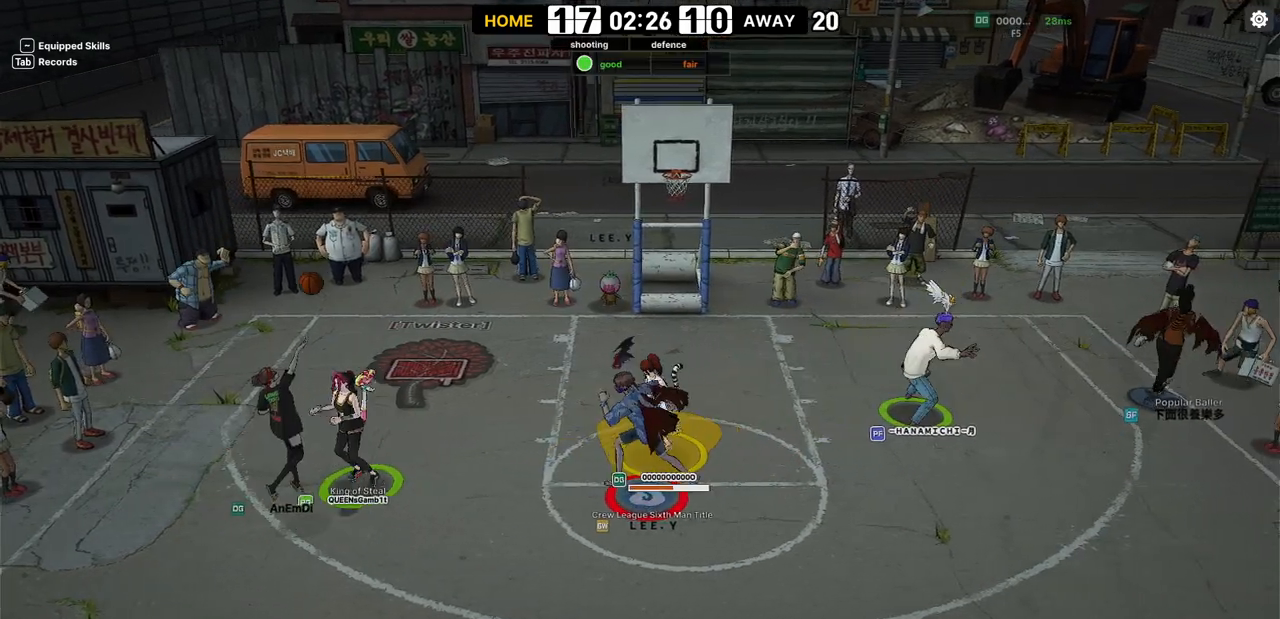
{"keys": [], "events": []}
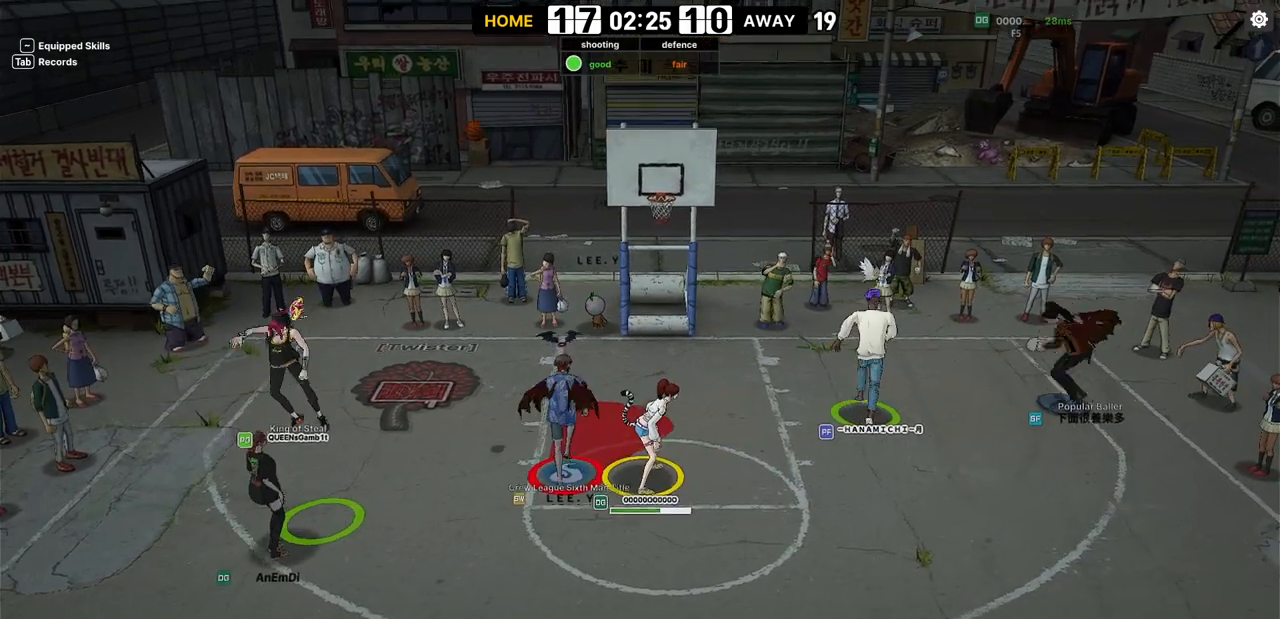
{"keys": [], "events": []}
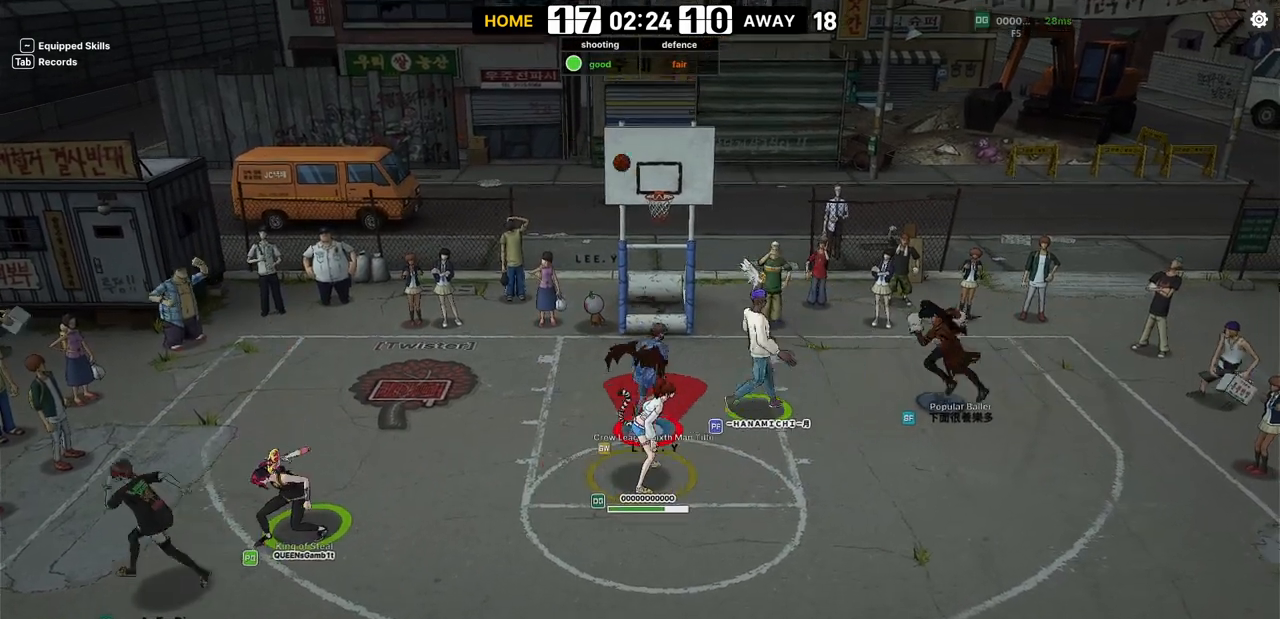
{"keys": ["left"], "events": [[450, "left", "down"]]}
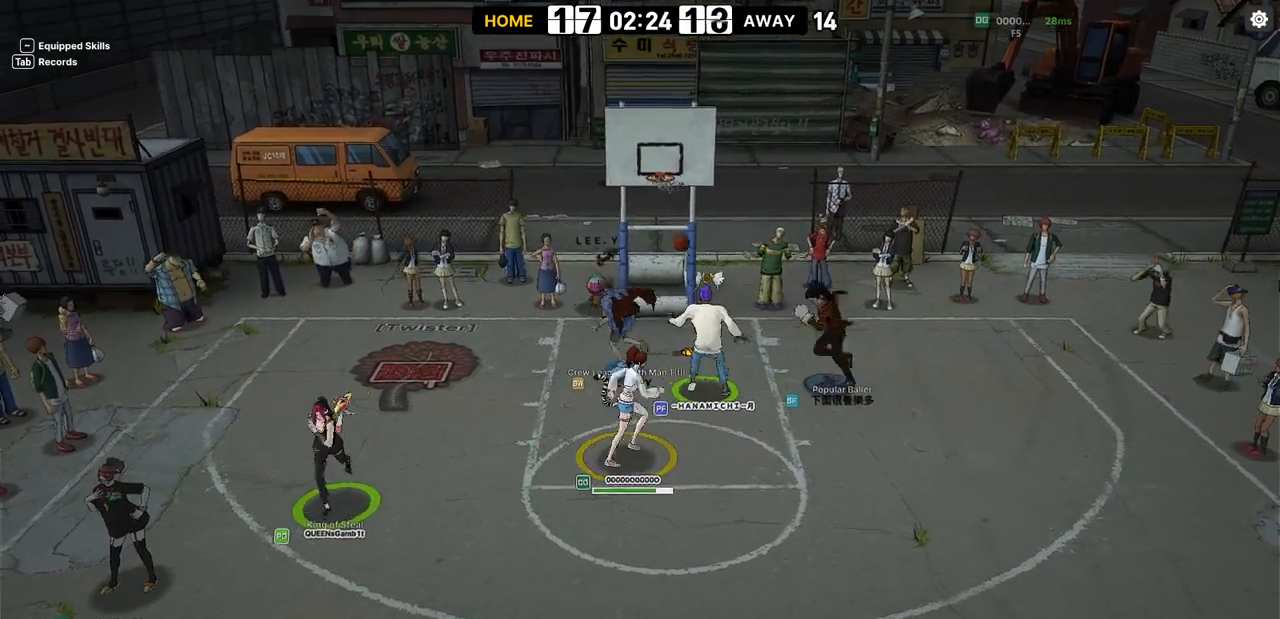
{"keys": [], "events": [[17, "shift", "down"], [267, "down", "down"], [350, "left", "up"], [367, "down", "up"], [500, "shift", "up"]]}
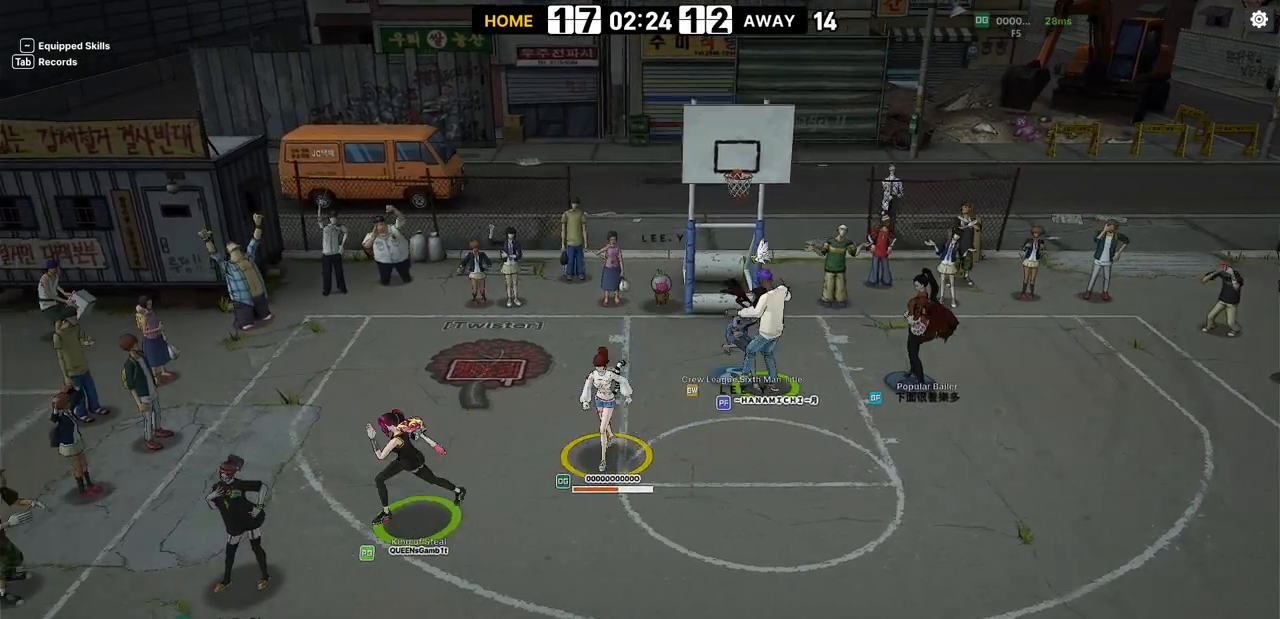
{"keys": [], "events": []}
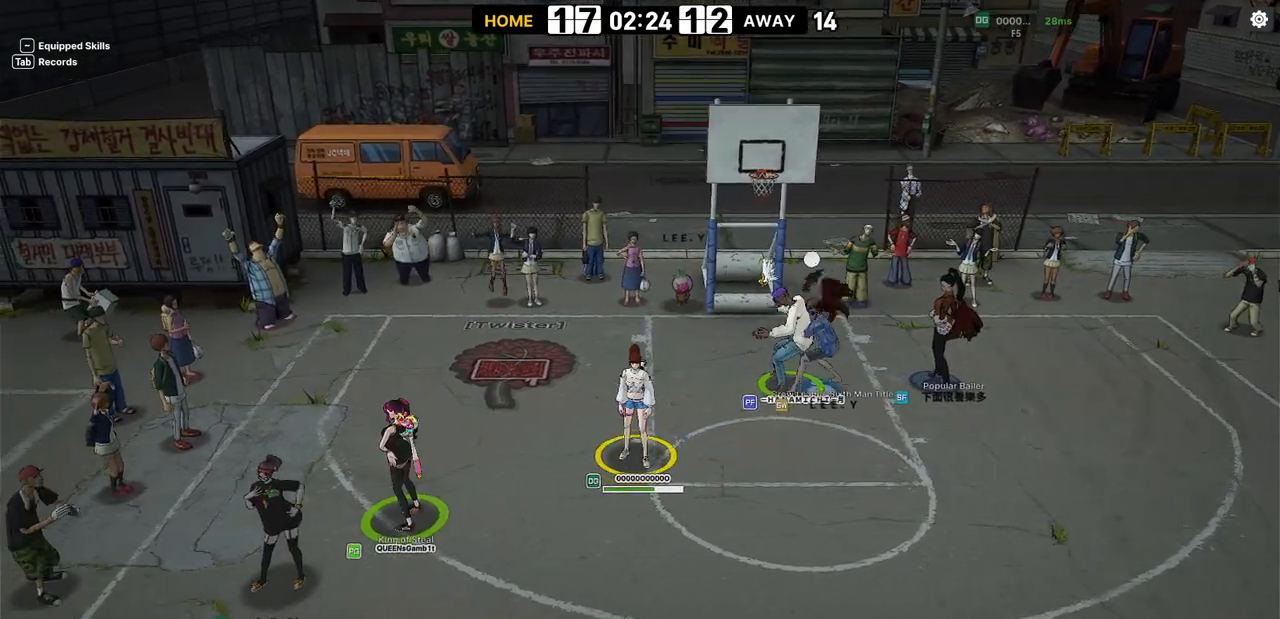
{"keys": [], "events": []}
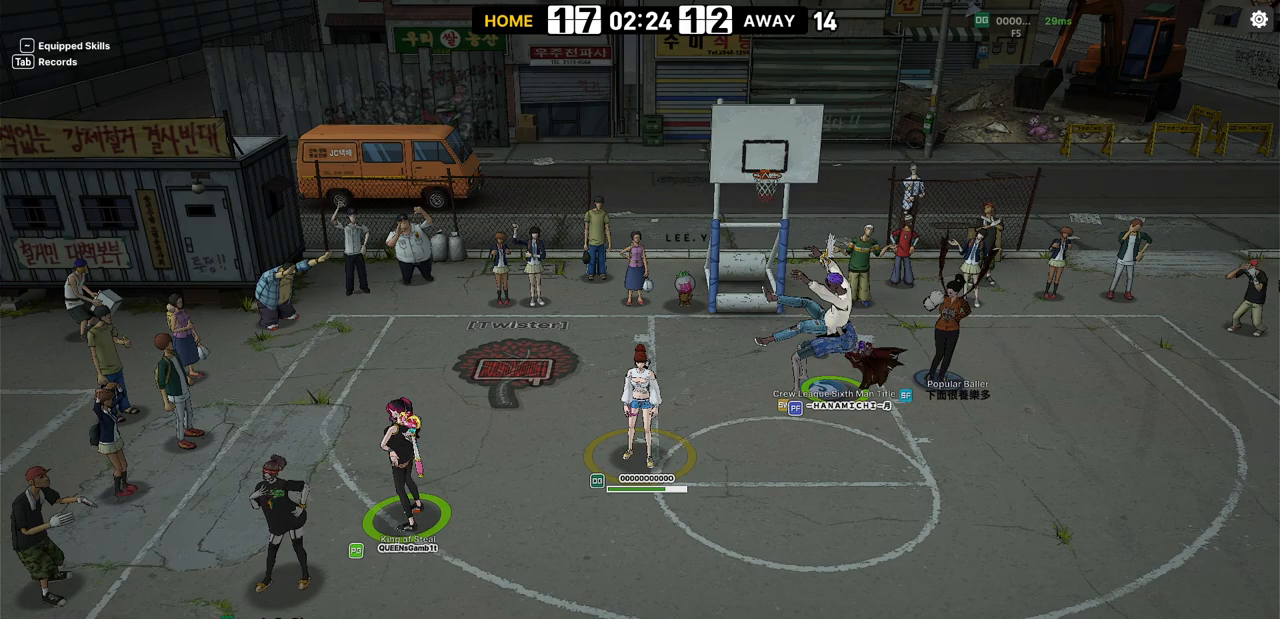
{"keys": ["up"], "events": [[450, "up", "down"]]}
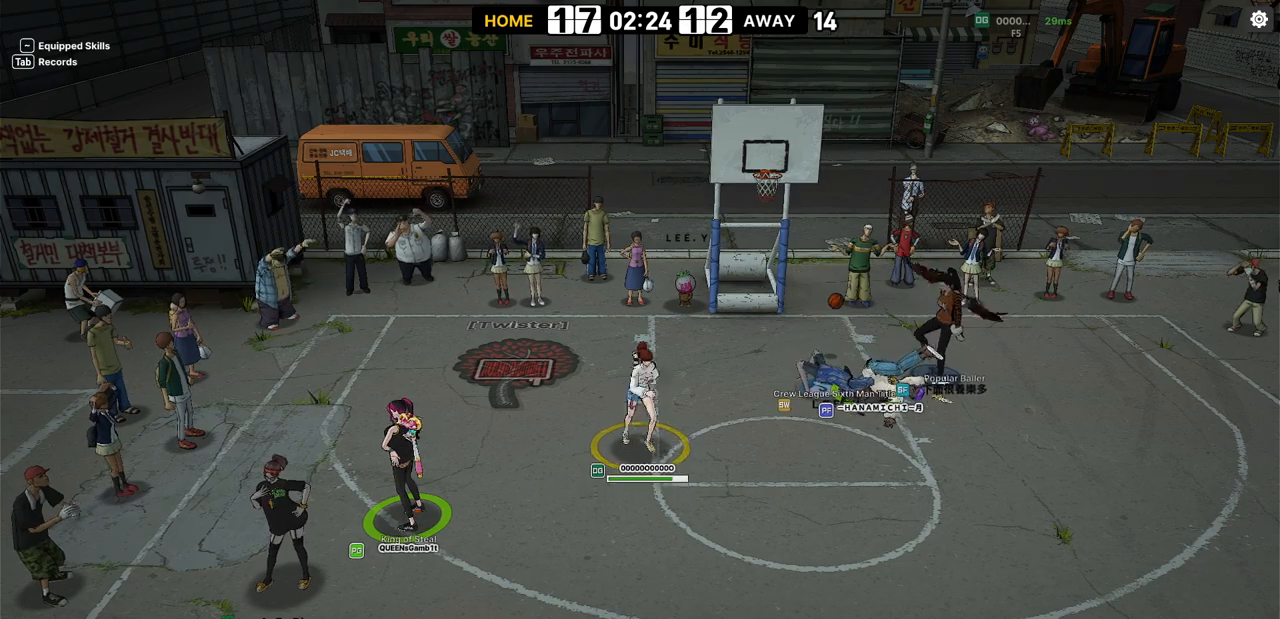
{"keys": ["up"], "events": []}
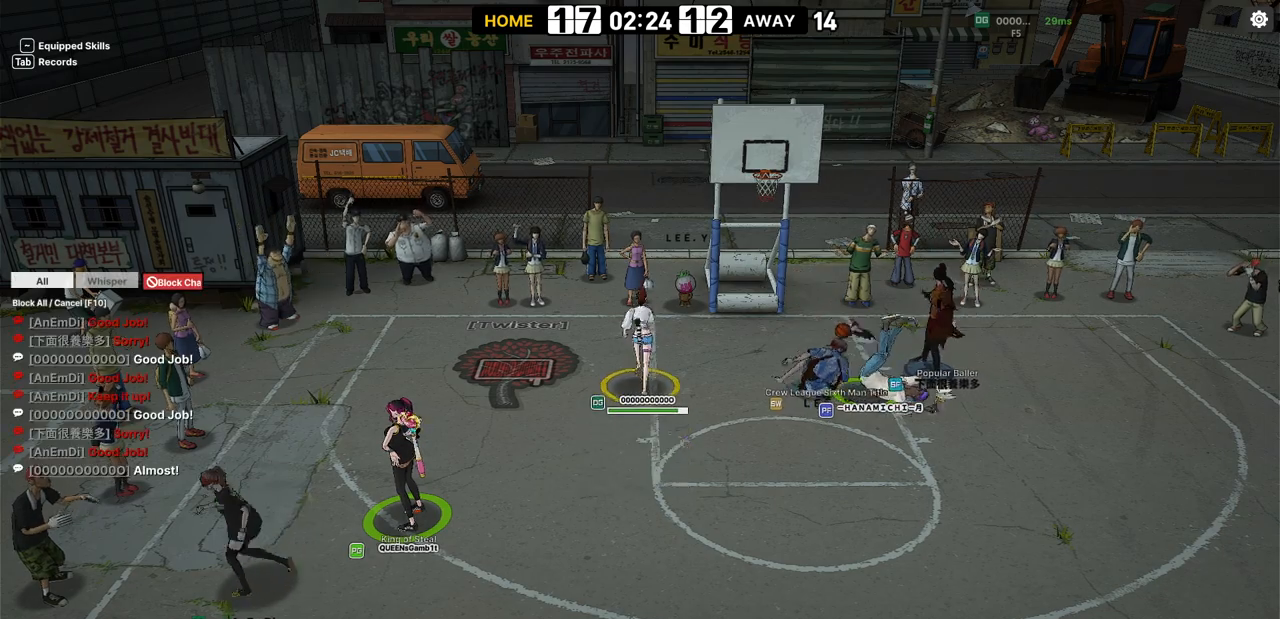
{"keys": ["left"]}